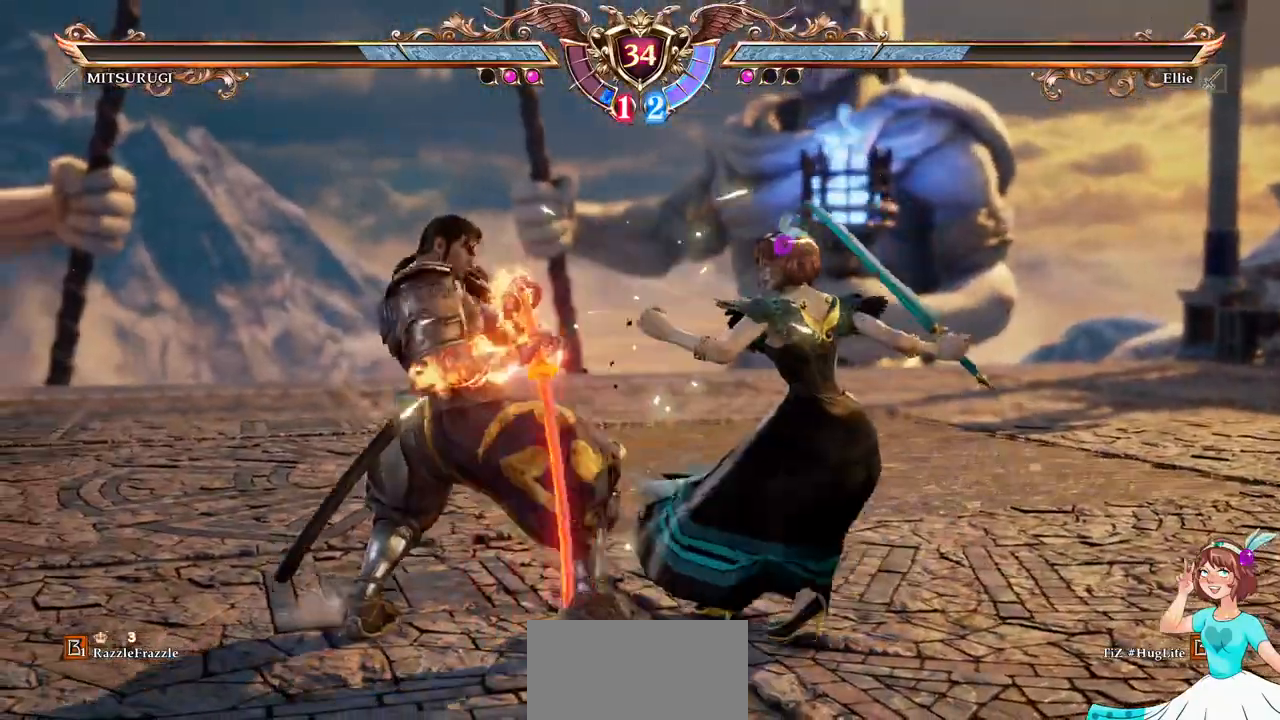
Gameplay with a controller (Xbox layout); each line is a JSON object with the inputs held at the frame after it (dt_ms = milliseconds from this image to that frame). "events" lists button and stick changes between this image and that frame as [ms after this image, input, new state], when the widget could be followed in between. Not read: L3 R3 SELECT START.
{"dt_ms": 500, "buttons": ["A"], "events": [[33, "A", "down"]]}
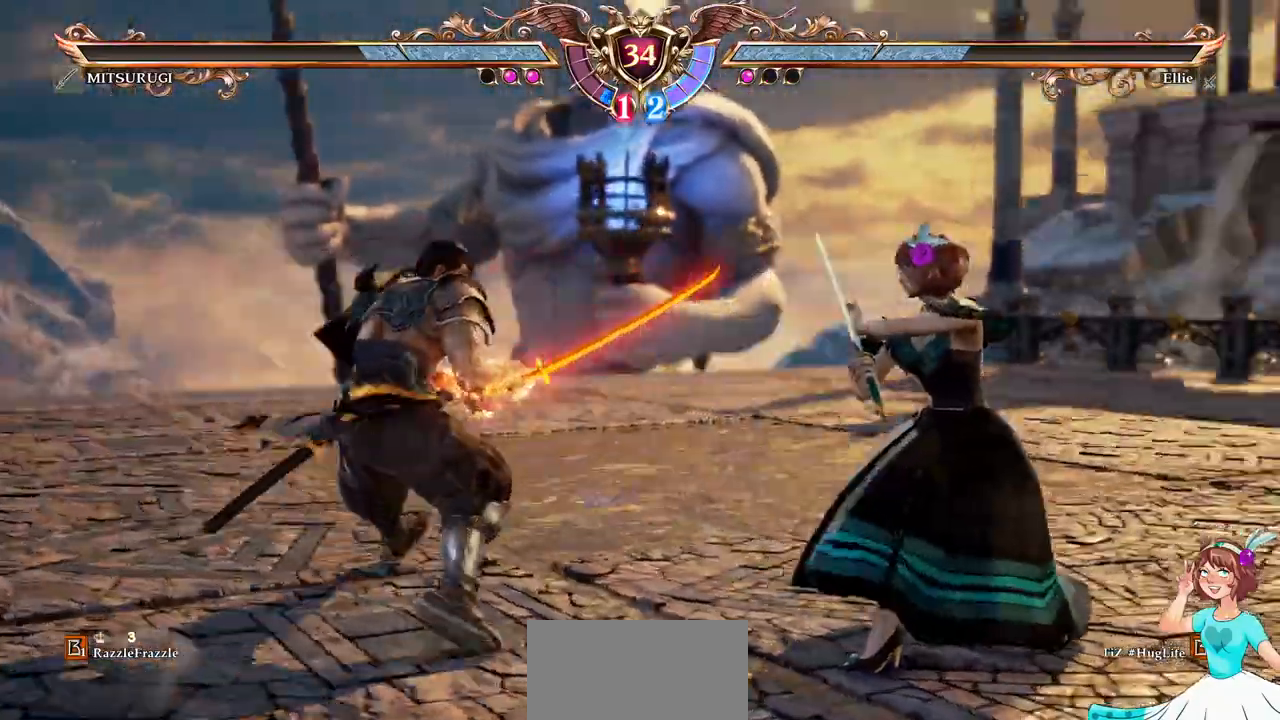
{"dt_ms": 500, "buttons": ["Y", "DPAD_DOWN", "DPAD_LEFT"], "events": [[67, "A", "up"], [100, "DPAD_UP", "down"], [233, "A", "down"], [250, "L2", "down"], [283, "DPAD_UP", "up"], [300, "L2", "up"], [383, "DPAD_DOWN", "down"], [383, "DPAD_LEFT", "down"], [400, "A", "up"], [450, "Y", "down"]]}
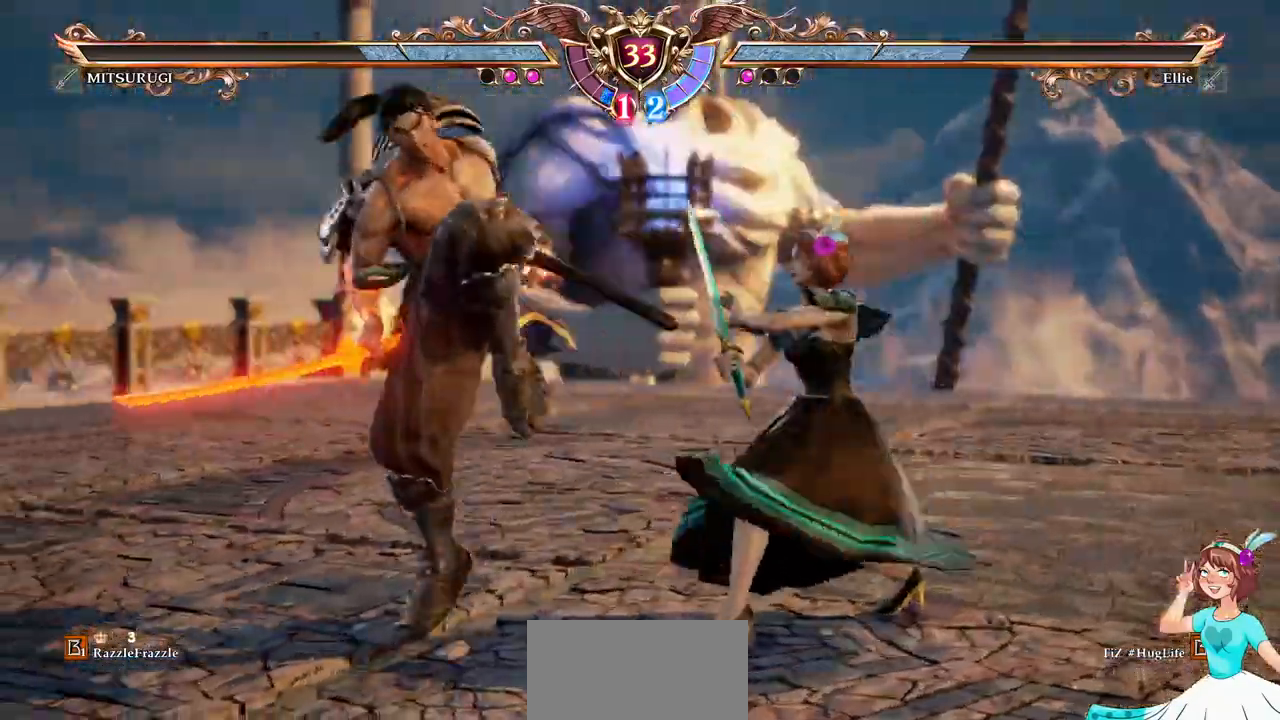
{"dt_ms": 500, "buttons": [], "events": [[50, "Y", "up"], [83, "DPAD_DOWN", "up"], [83, "DPAD_LEFT", "up"]]}
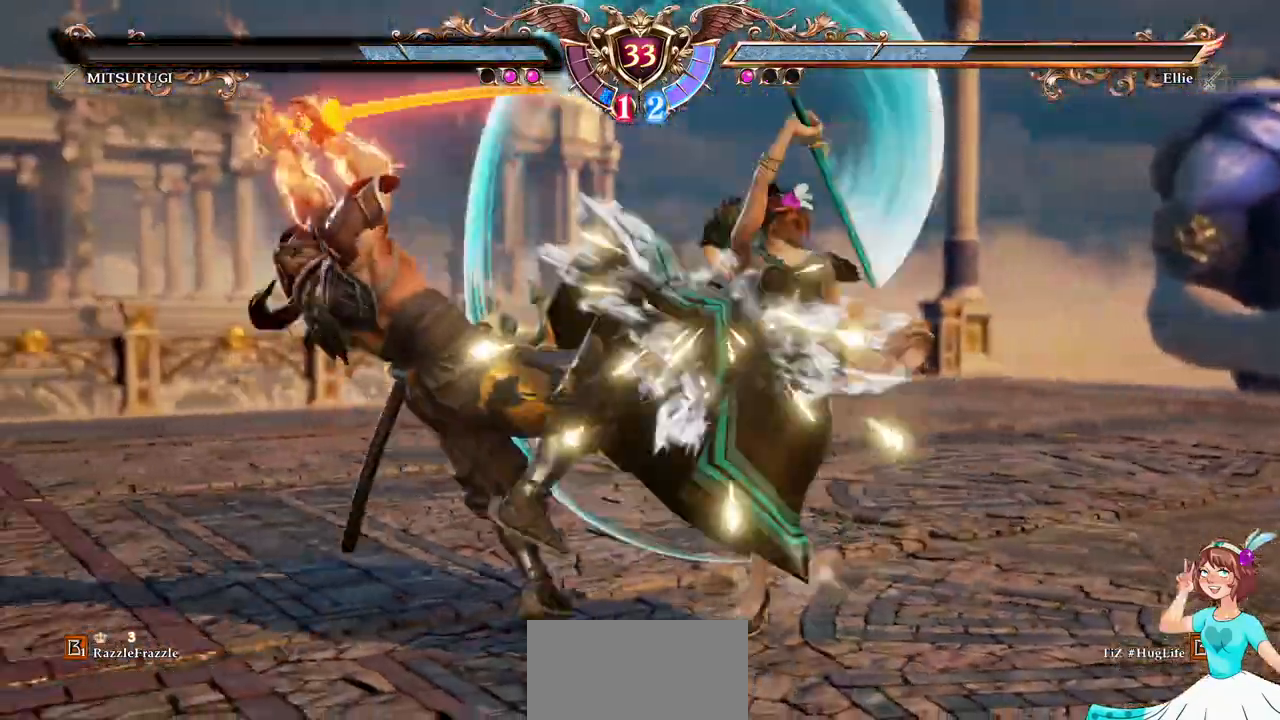
{"dt_ms": 500, "buttons": [], "events": [[250, "DPAD_LEFT", "down"], [283, "A", "down"], [350, "DPAD_LEFT", "up"], [383, "A", "up"]]}
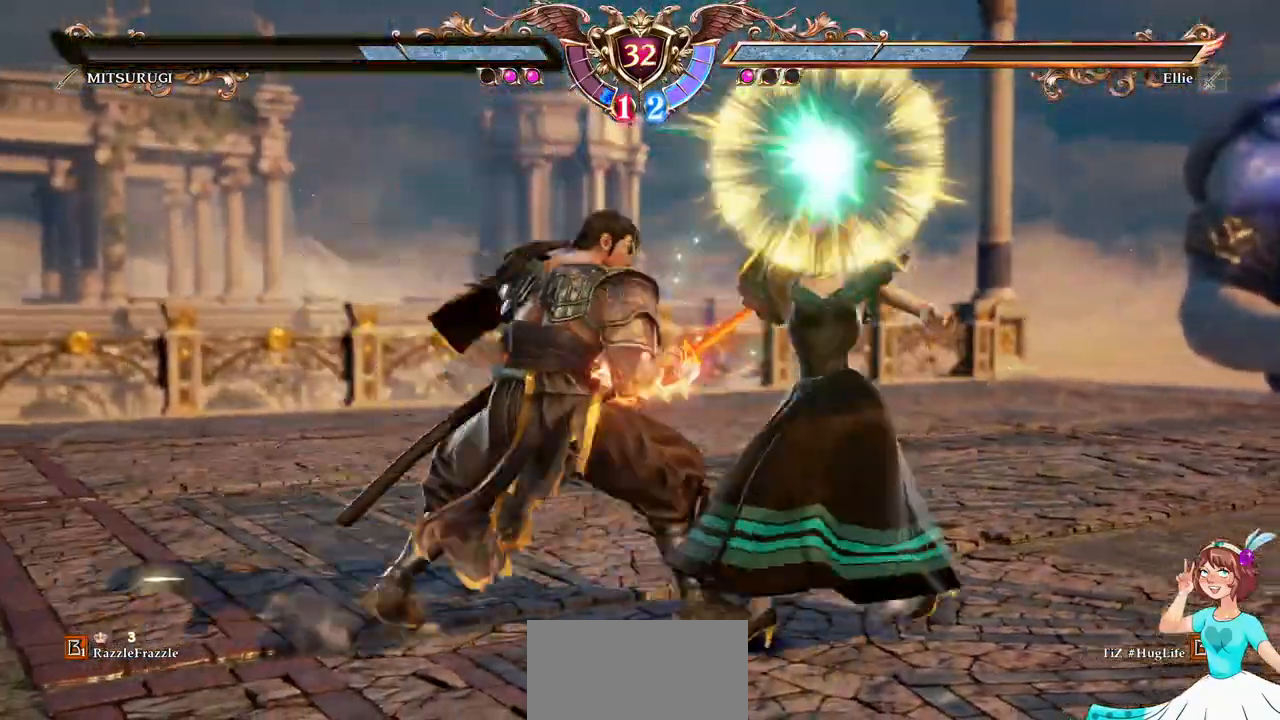
{"dt_ms": 500, "buttons": ["A"], "events": [[350, "A", "down"]]}
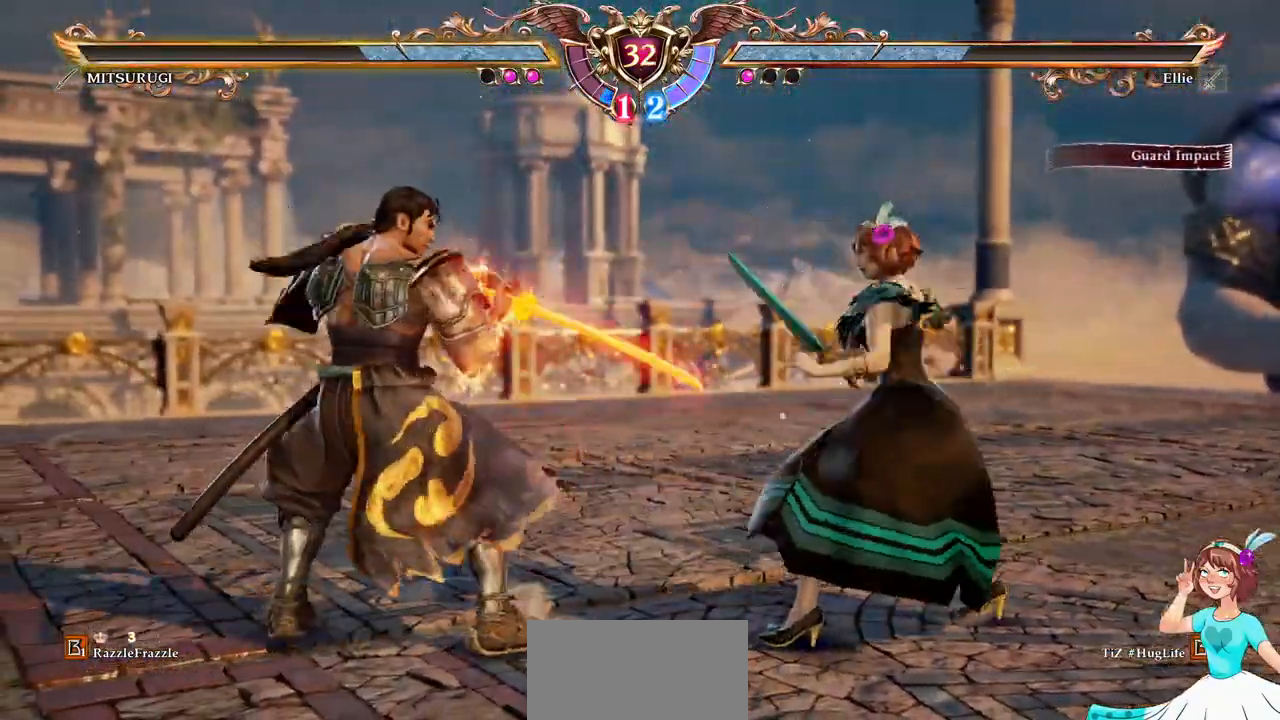
{"dt_ms": 500, "buttons": ["DPAD_DOWN"], "events": [[383, "DPAD_DOWN", "down"], [417, "A", "up"]]}
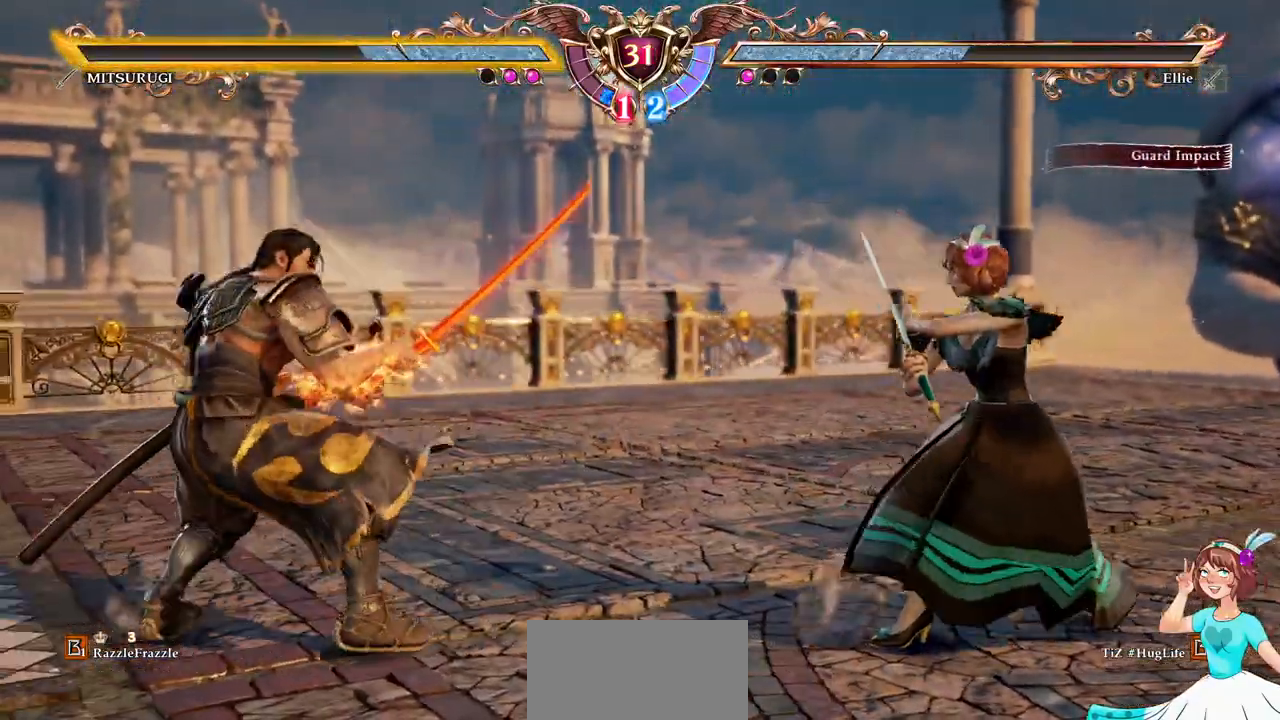
{"dt_ms": 500, "buttons": ["A"], "events": [[17, "X", "down"], [150, "X", "up"], [200, "DPAD_DOWN", "up"], [367, "A", "down"]]}
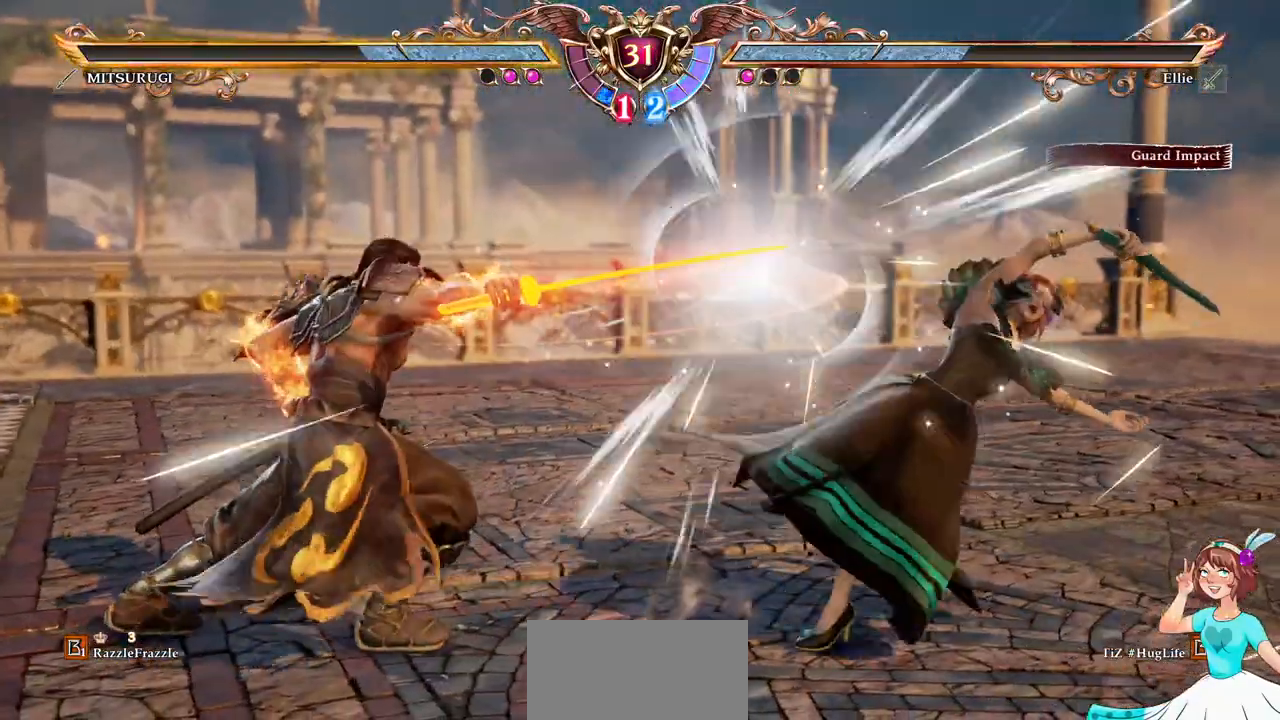
{"dt_ms": 500, "buttons": ["DPAD_RIGHT"], "events": [[267, "A", "up"], [333, "DPAD_RIGHT", "down"], [367, "DPAD_RIGHT", "up"], [433, "DPAD_RIGHT", "down"]]}
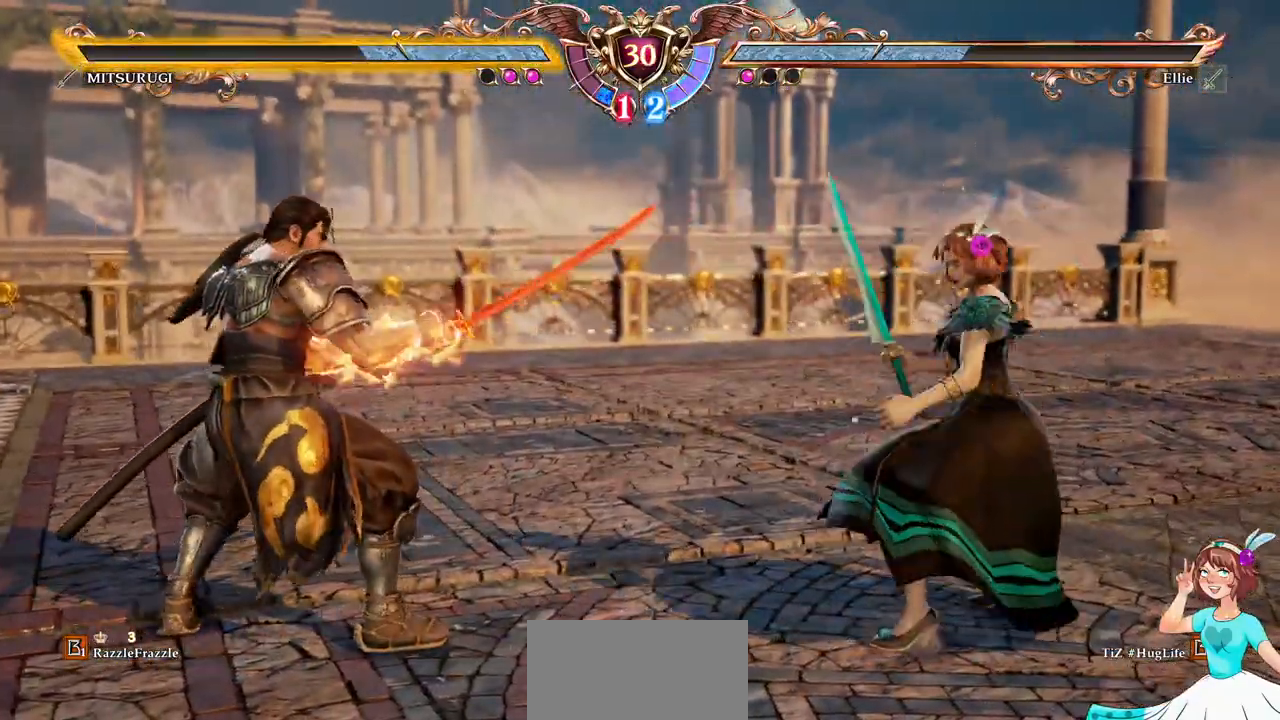
{"dt_ms": 500, "buttons": ["A"], "events": [[67, "A", "down"], [117, "DPAD_RIGHT", "up"], [233, "A", "up"], [267, "DPAD_UP", "down"], [383, "A", "down"], [433, "DPAD_UP", "up"]]}
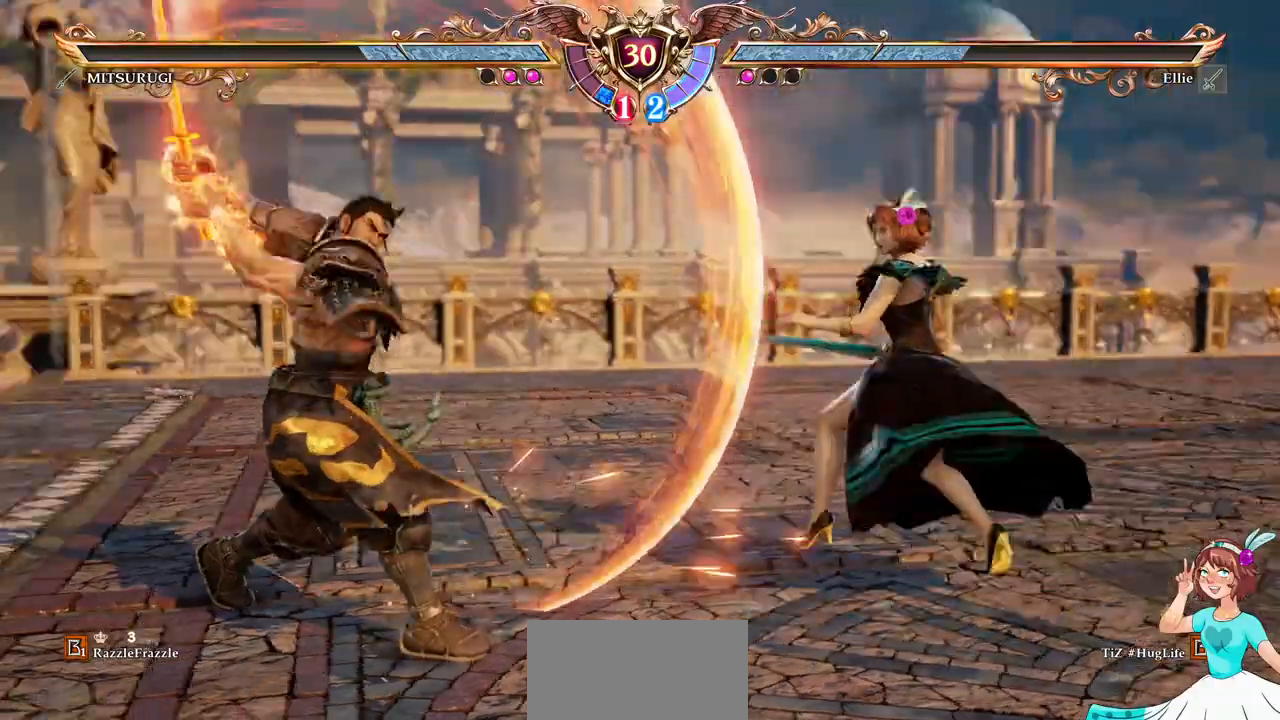
{"dt_ms": 500, "buttons": ["X"], "events": [[133, "DPAD_LEFT", "down"], [167, "A", "up"], [350, "A", "down"], [350, "X", "down"], [367, "DPAD_LEFT", "up"], [483, "A", "up"]]}
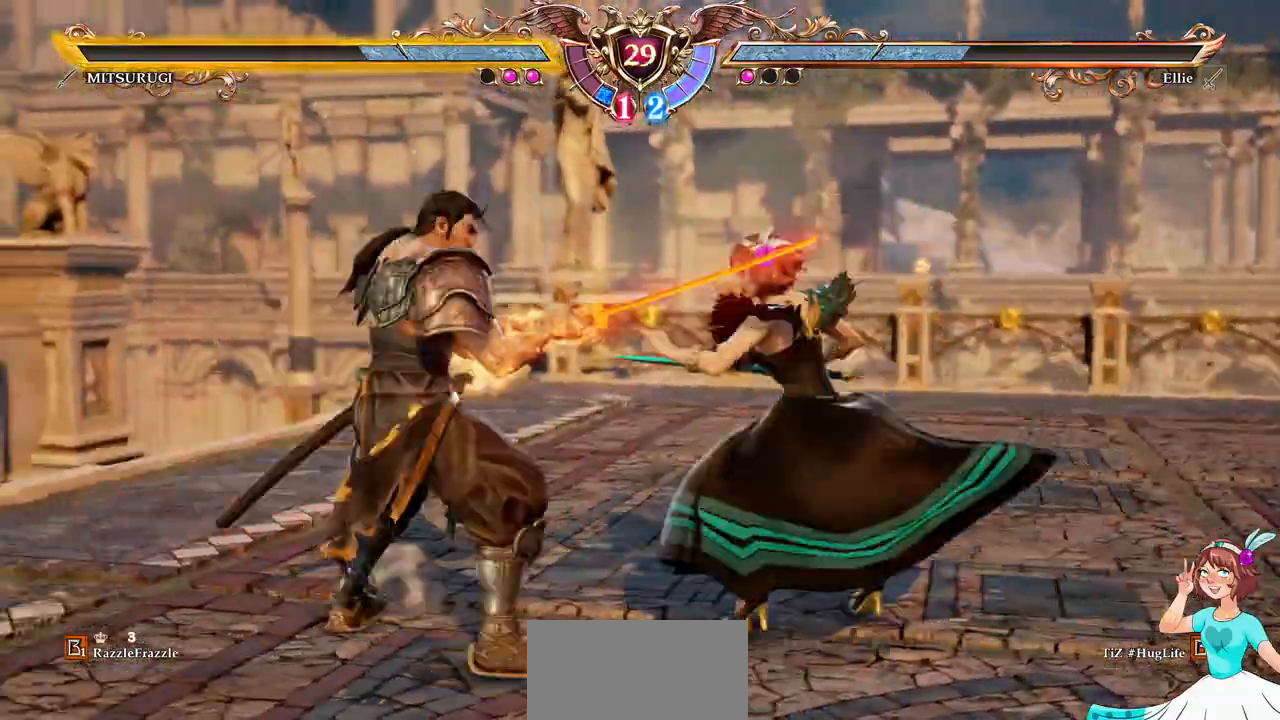
{"dt_ms": 500, "buttons": [], "events": [[17, "X", "up"]]}
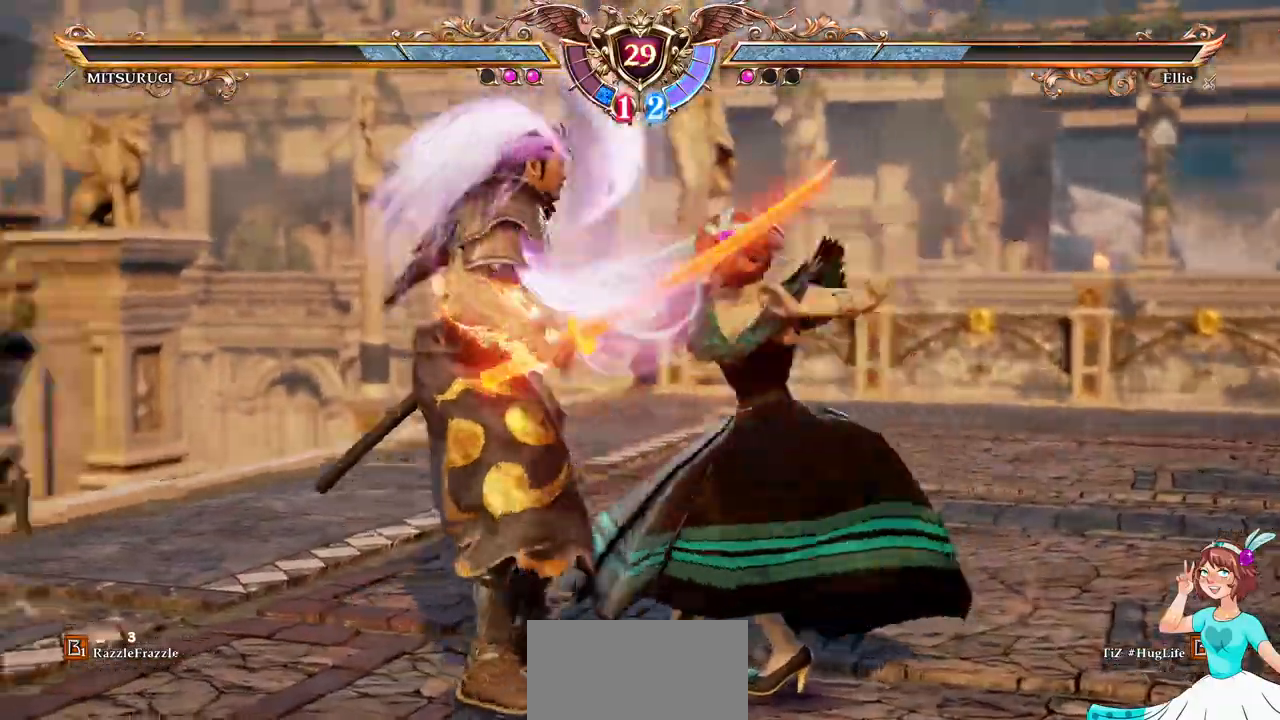
{"dt_ms": 500, "buttons": ["DPAD_RIGHT"], "events": [[500, "DPAD_RIGHT", "down"]]}
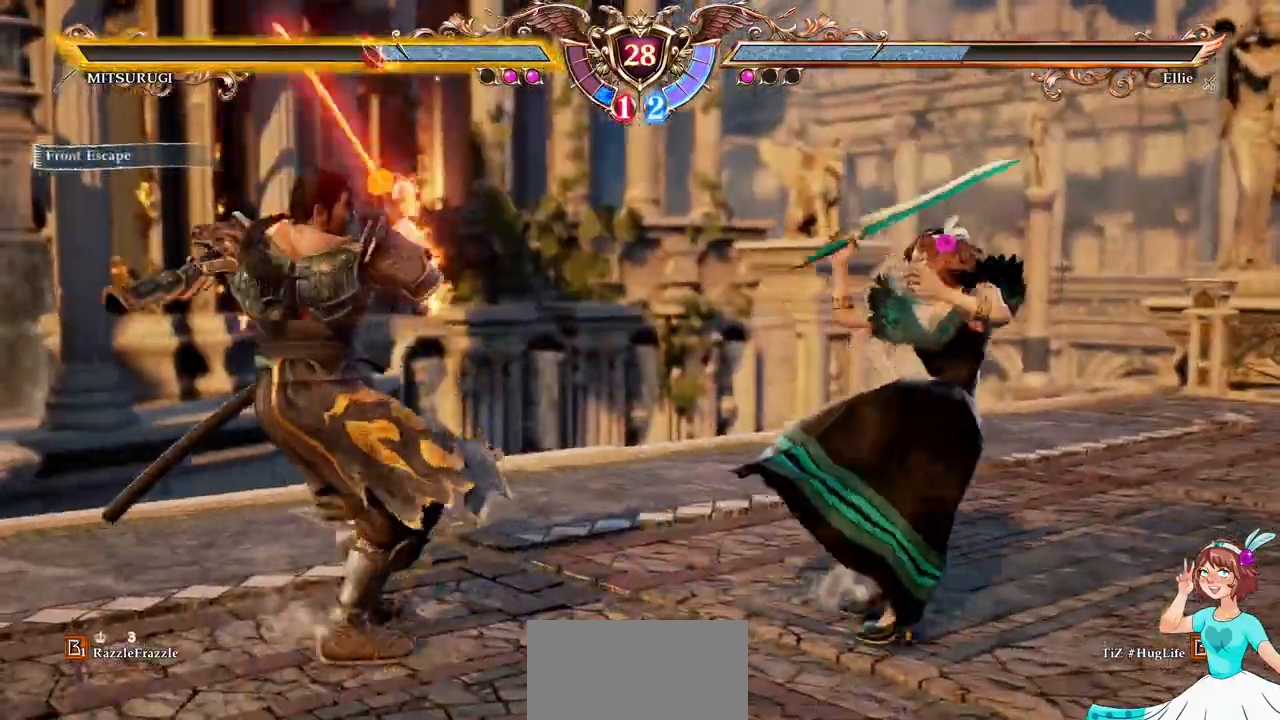
{"dt_ms": 500, "buttons": ["DPAD_LEFT"], "events": [[67, "DPAD_RIGHT", "up"], [117, "DPAD_RIGHT", "down"], [283, "A", "down"], [300, "DPAD_RIGHT", "up"], [450, "A", "up"], [483, "DPAD_LEFT", "down"]]}
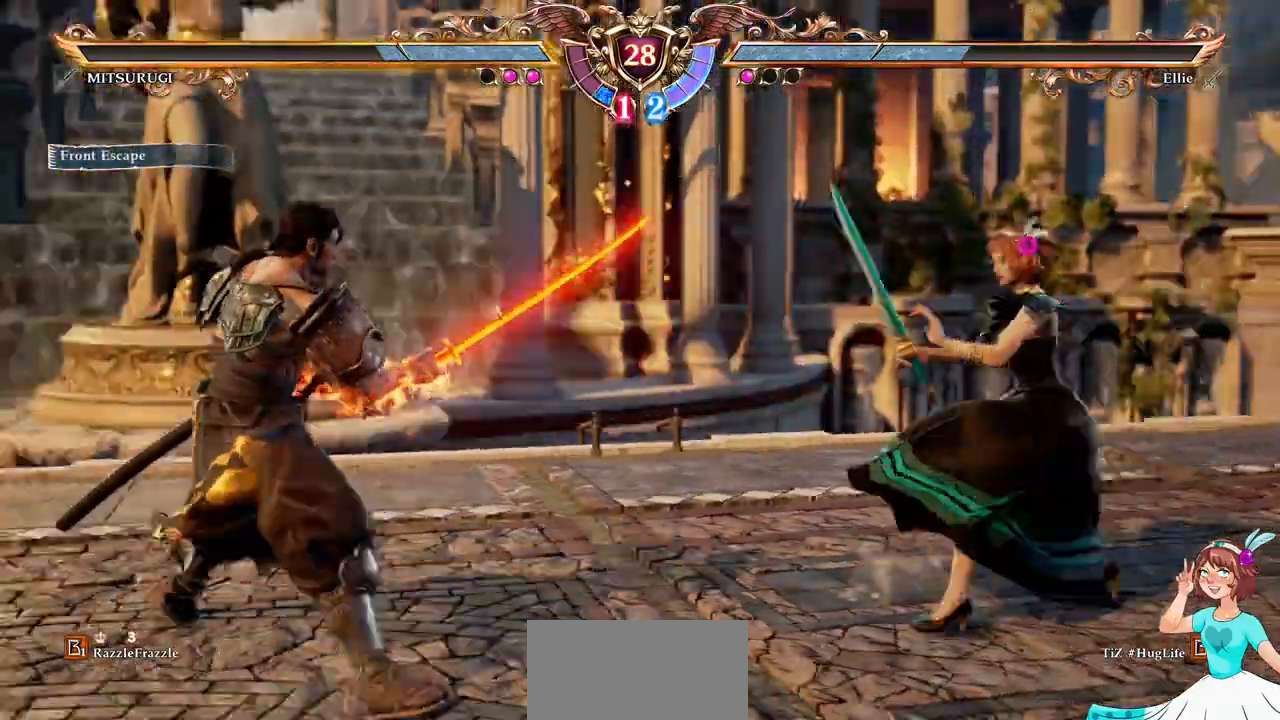
{"dt_ms": 500, "buttons": [], "events": [[167, "Y", "down"], [283, "Y", "up"], [317, "Y", "down"], [417, "DPAD_LEFT", "up"], [433, "Y", "up"]]}
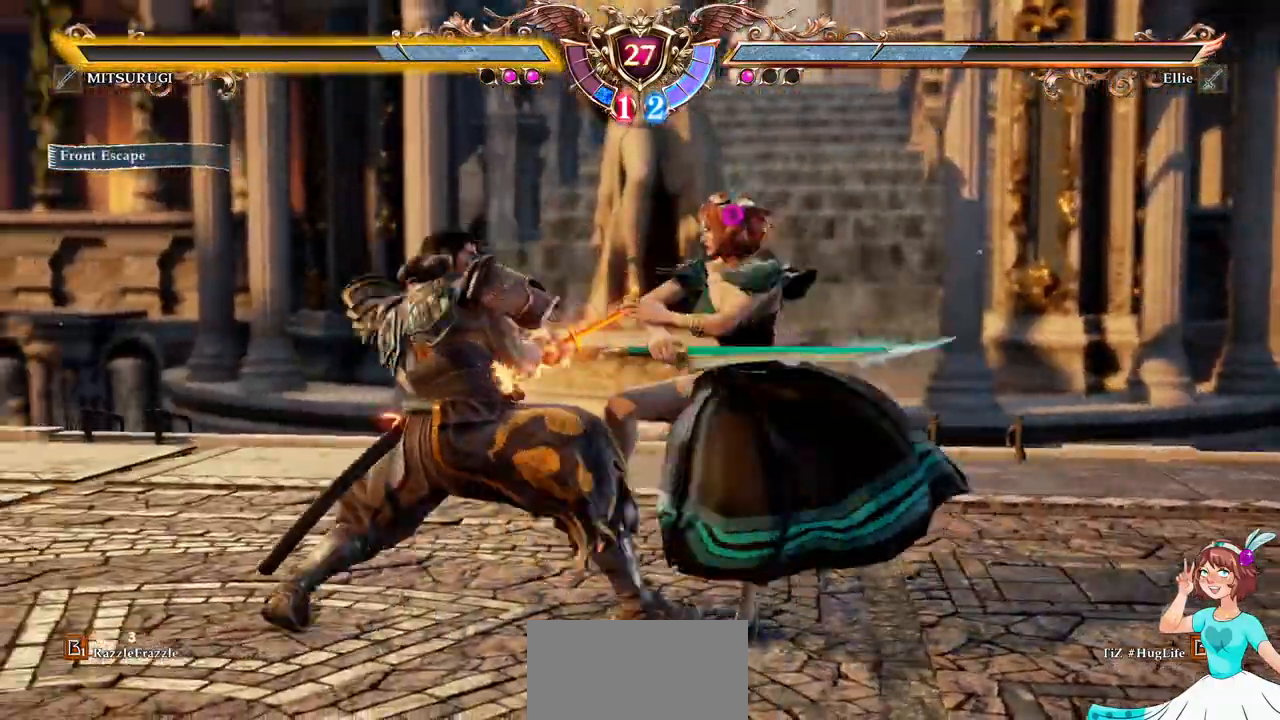
{"dt_ms": 1000, "buttons": ["A", "X", "DPAD_DOWN", "DPAD_LEFT"]}
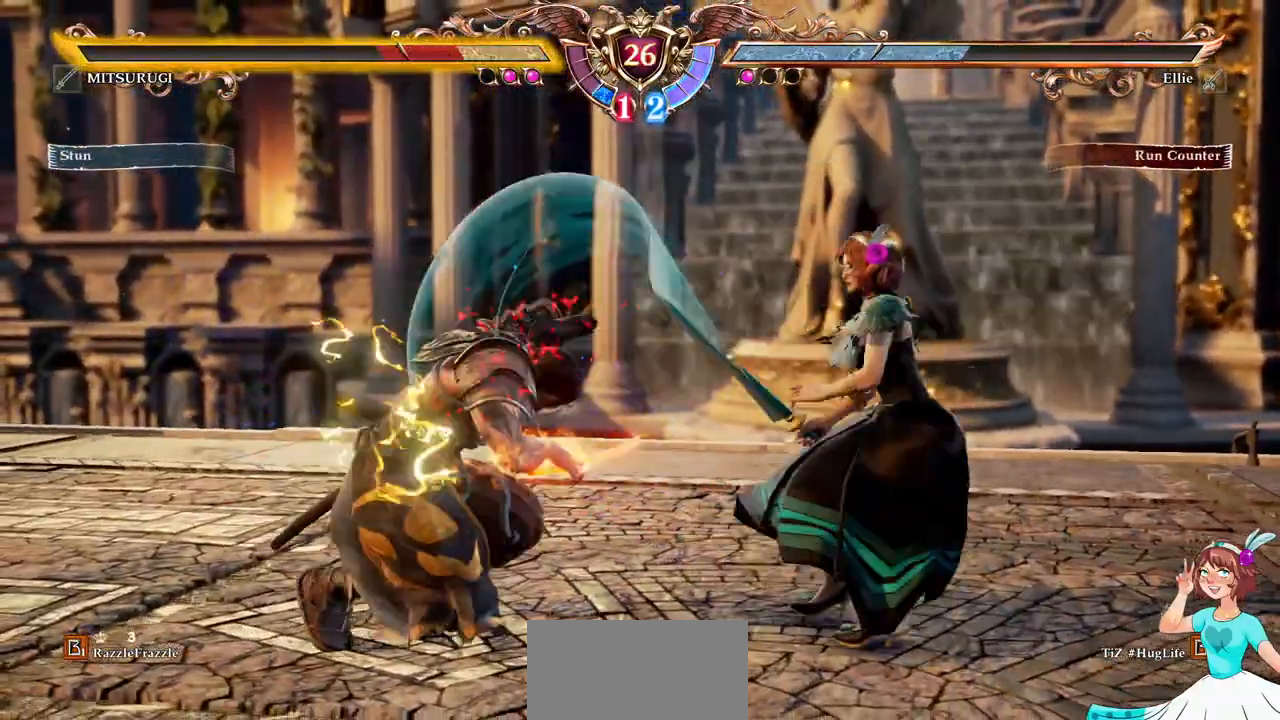
{"dt_ms": 500, "buttons": [], "events": [[100, "DPAD_DOWN", "up"], [100, "DPAD_LEFT", "up"], [117, "A", "up"], [117, "X", "up"]]}
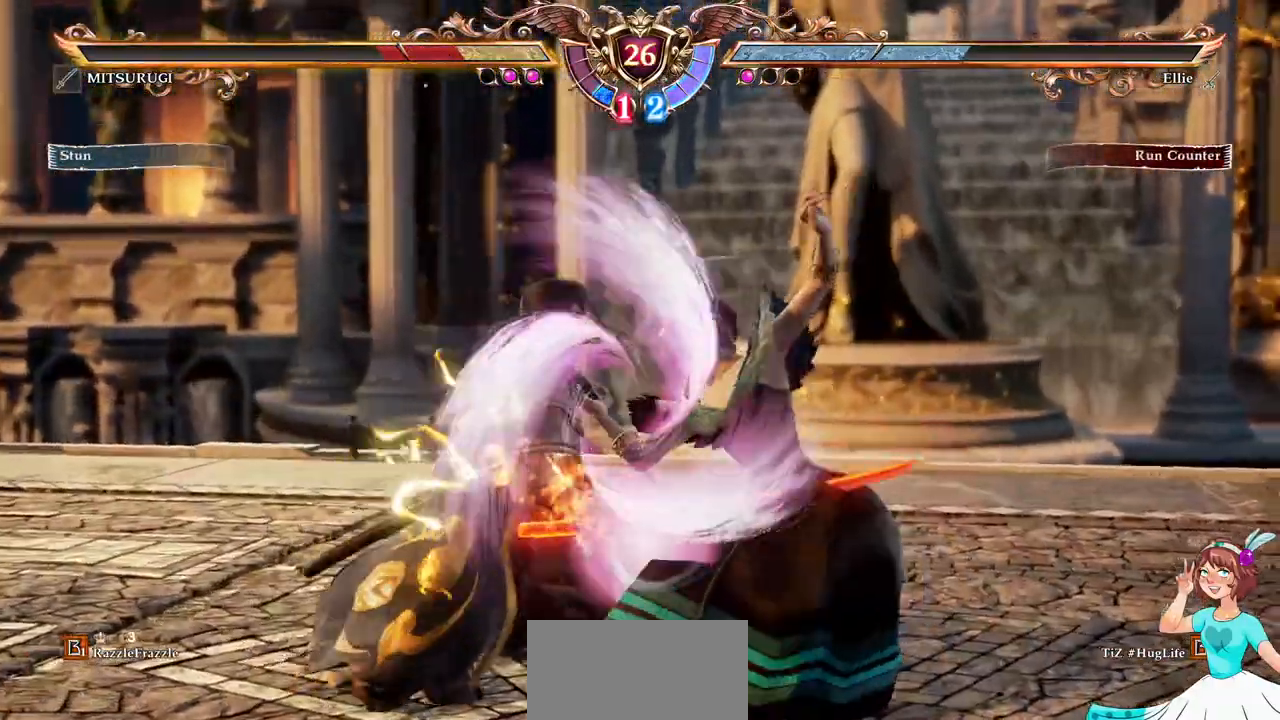
{"dt_ms": 500, "buttons": [], "events": []}
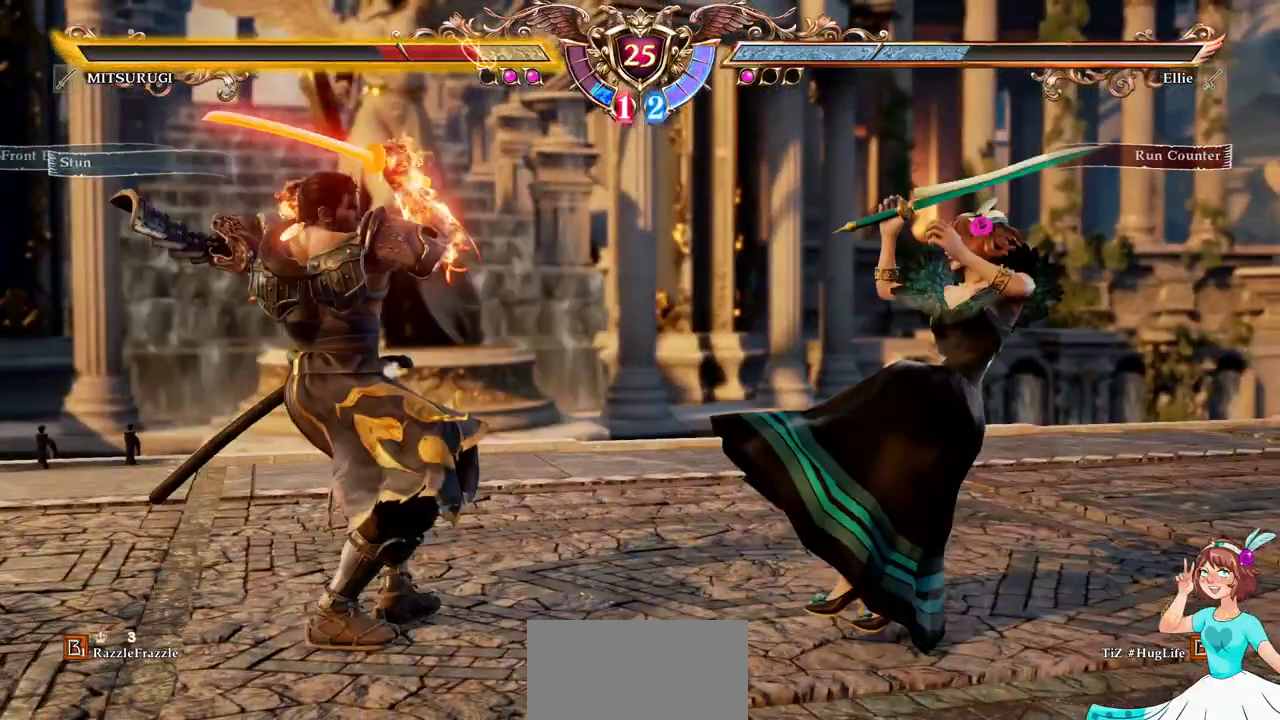
{"dt_ms": 500, "buttons": [], "events": [[83, "DPAD_RIGHT", "down"], [150, "DPAD_RIGHT", "up"], [200, "DPAD_RIGHT", "down"], [317, "A", "down"], [383, "DPAD_RIGHT", "up"], [483, "A", "up"]]}
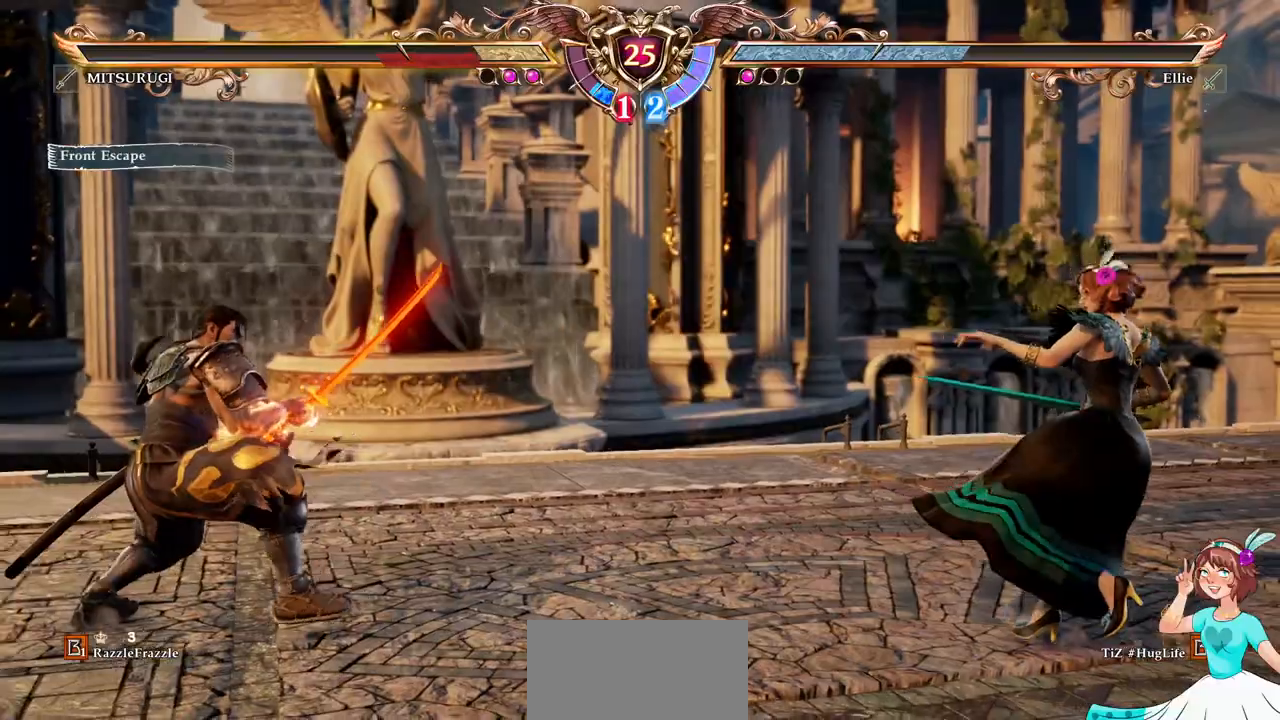
{"dt_ms": 500, "buttons": [], "events": [[33, "DPAD_UP", "down"], [167, "A", "down"], [183, "DPAD_UP", "up"], [317, "A", "up"], [333, "DPAD_RIGHT", "down"], [483, "DPAD_RIGHT", "up"]]}
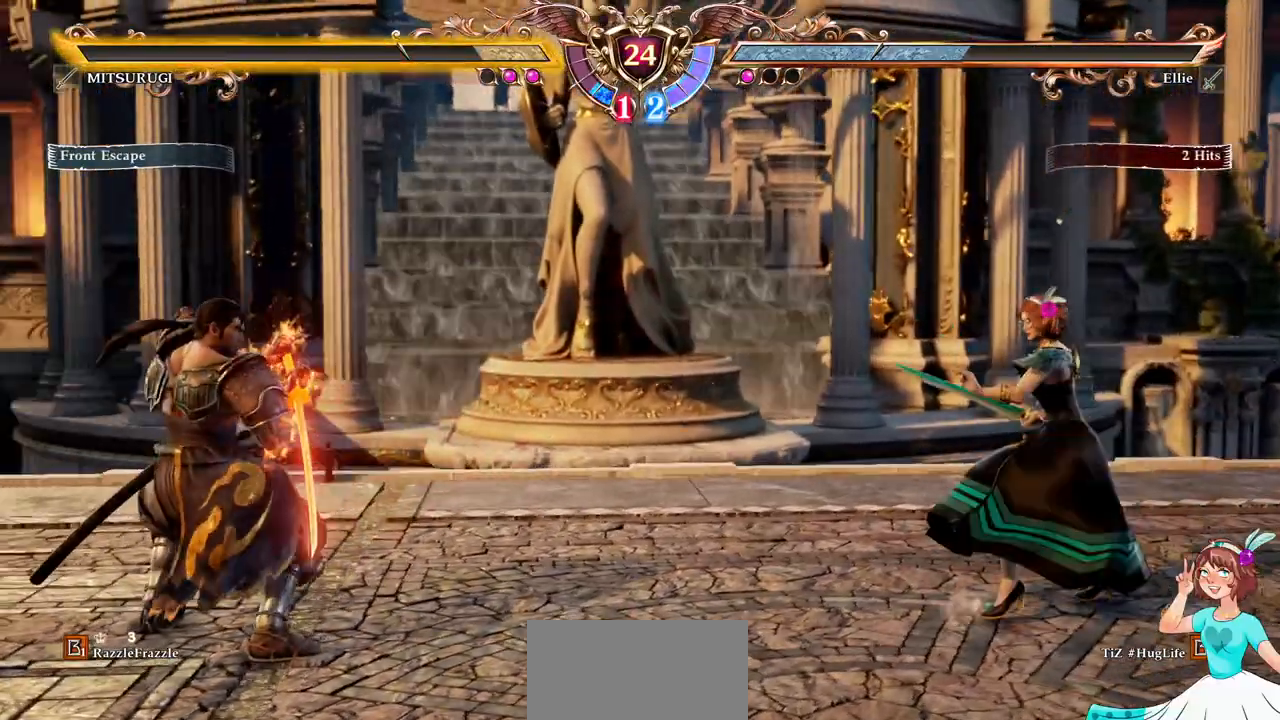
{"dt_ms": 500, "buttons": ["Y", "DPAD_LEFT"], "events": [[17, "A", "down"], [100, "A", "up"], [117, "DPAD_LEFT", "down"], [450, "Y", "down"]]}
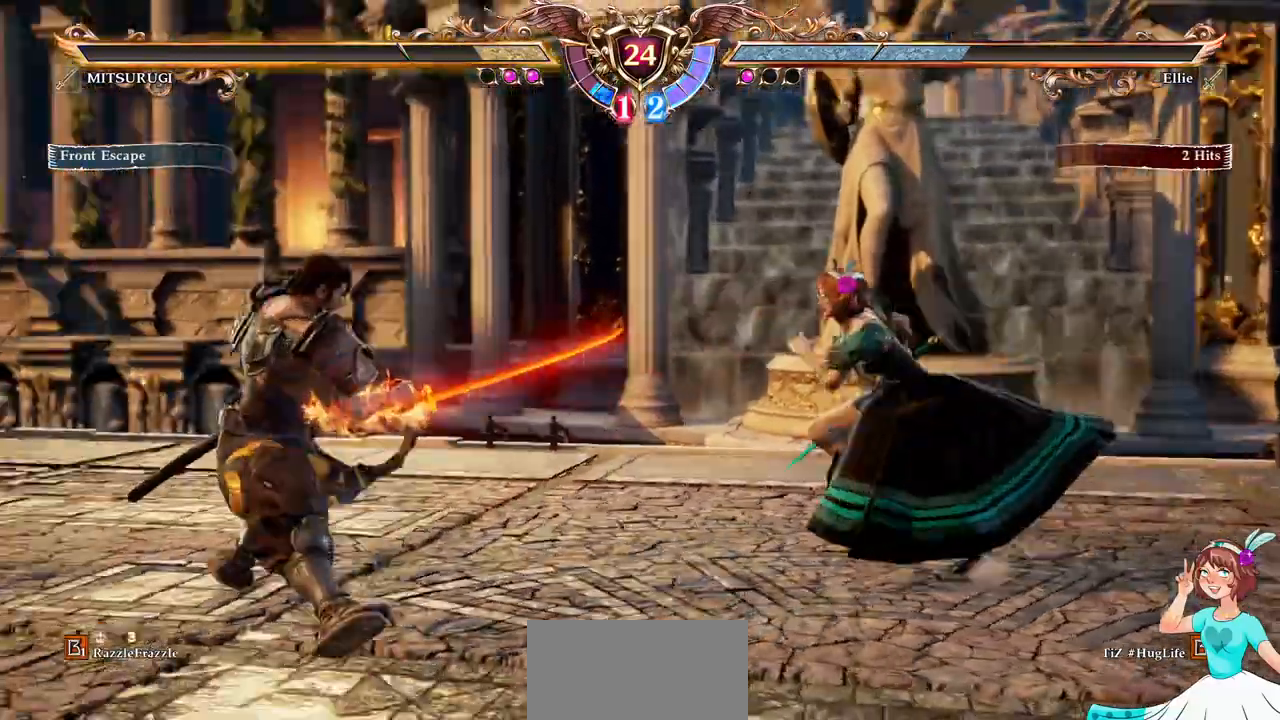
{"dt_ms": 500, "buttons": []}